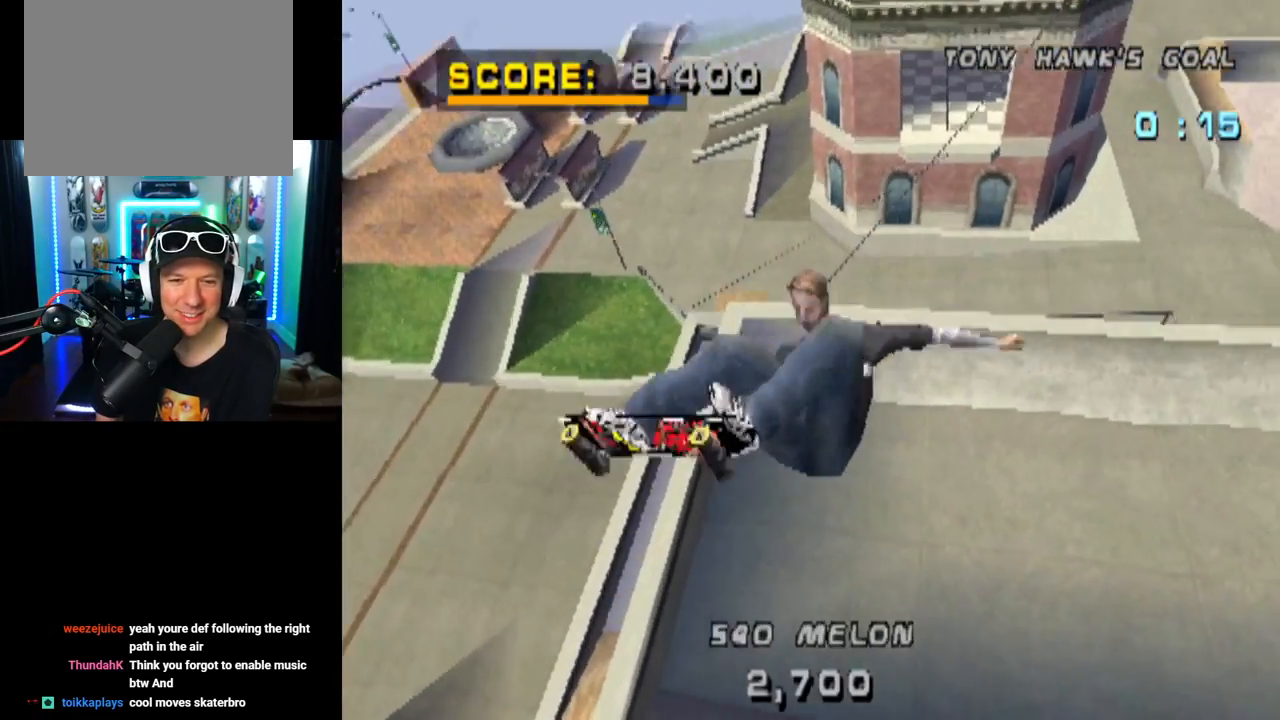
Gameplay with a controller (PlayStation layout); each line is a JSON object with the inputs held at the frame after it. "events" lists button and stick changes between this image and that frame as [ms after this image, input, new state], when the widget could be followed in between. Not read: L1.
{"buttons": ["CROSS"], "left_stick": "center", "right_stick": "center", "events": [[150, "CROSS", "down"]]}
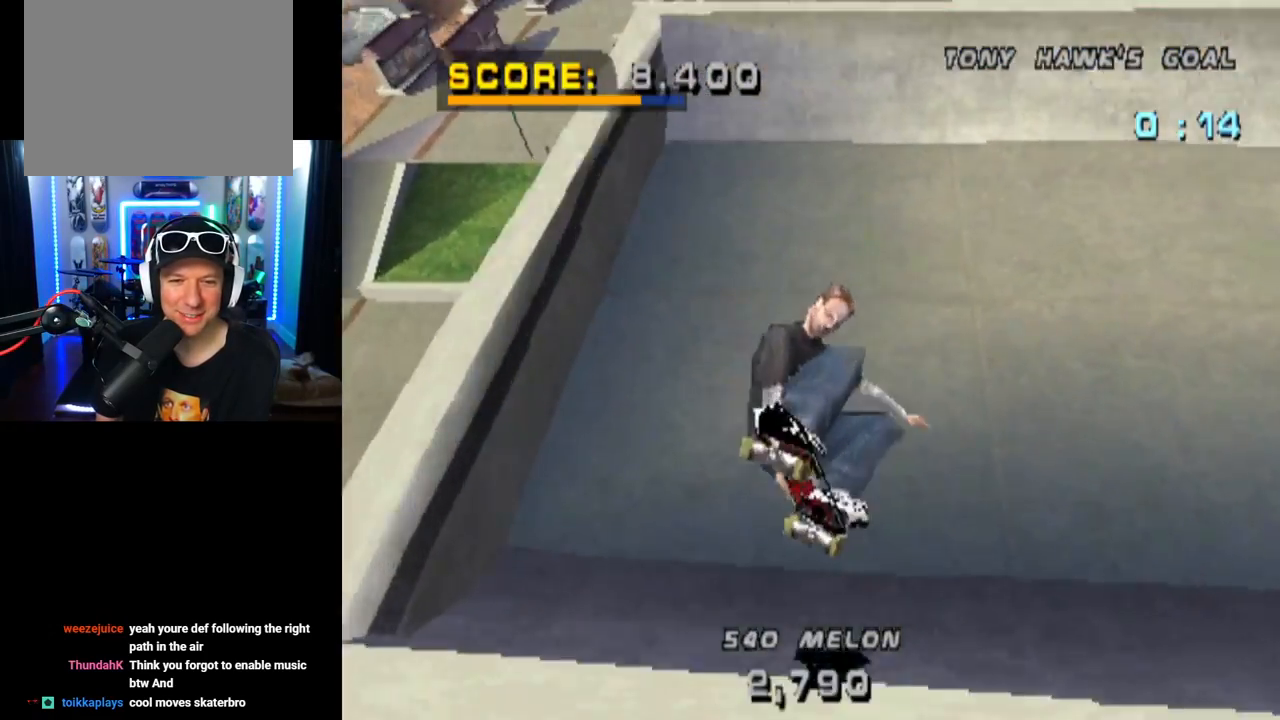
{"buttons": ["CROSS"], "left_stick": "center", "right_stick": "center", "events": []}
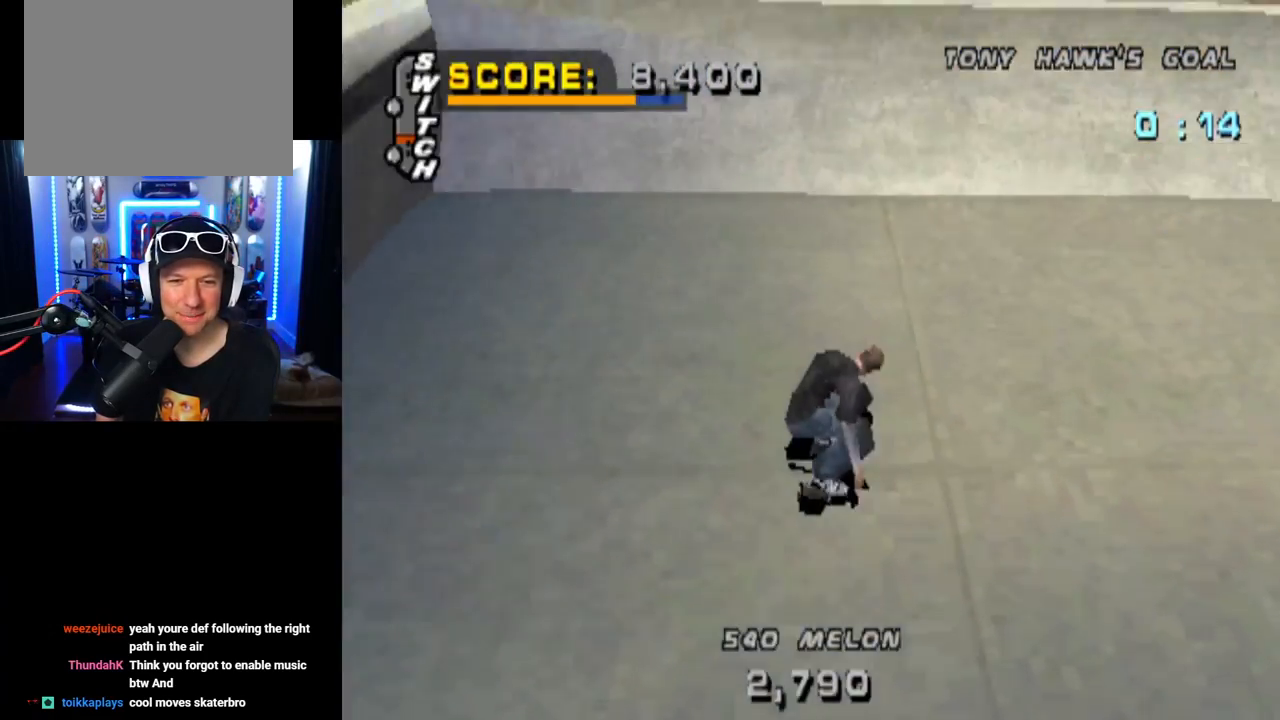
{"buttons": ["CIRCLE", "DPAD_LEFT"], "left_stick": "center", "right_stick": "center", "events": [[134, "DPAD_LEFT", "down"], [250, "DPAD_LEFT", "up"], [350, "CROSS", "up"], [350, "DPAD_LEFT", "down"], [451, "CIRCLE", "down"]]}
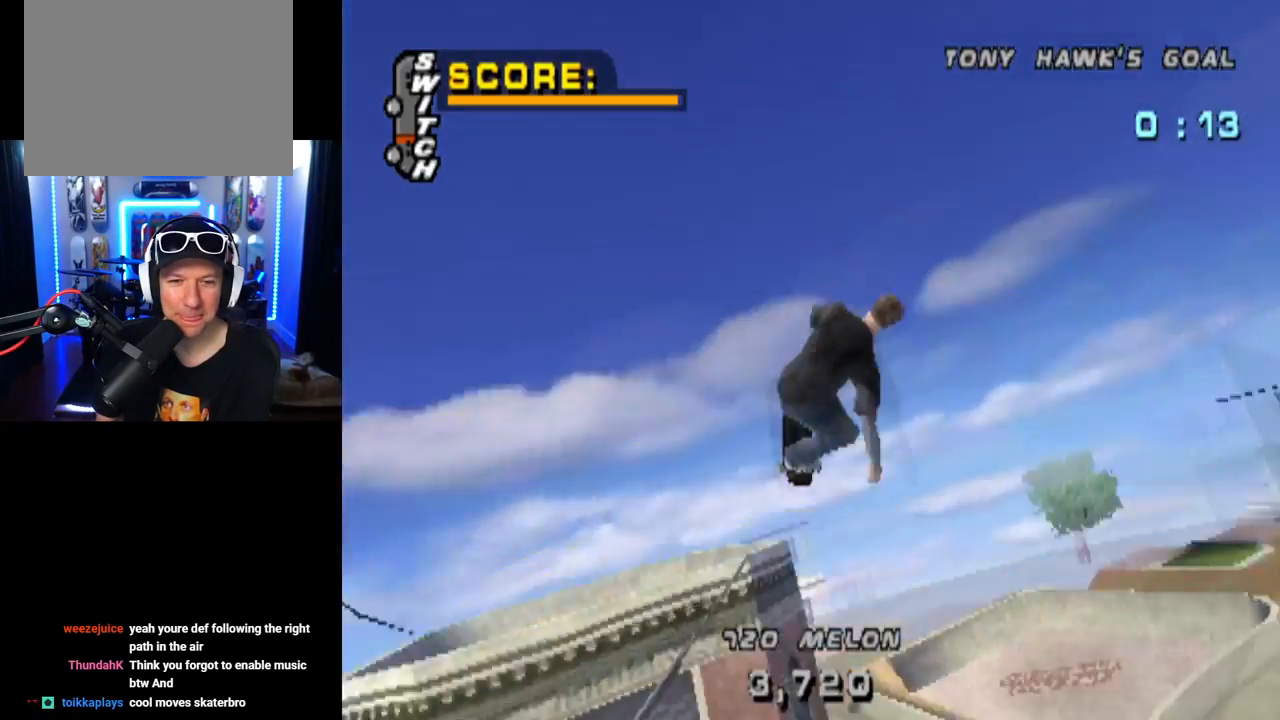
{"buttons": ["CIRCLE"], "left_stick": "center", "right_stick": "center", "events": [[150, "DPAD_LEFT", "up"]]}
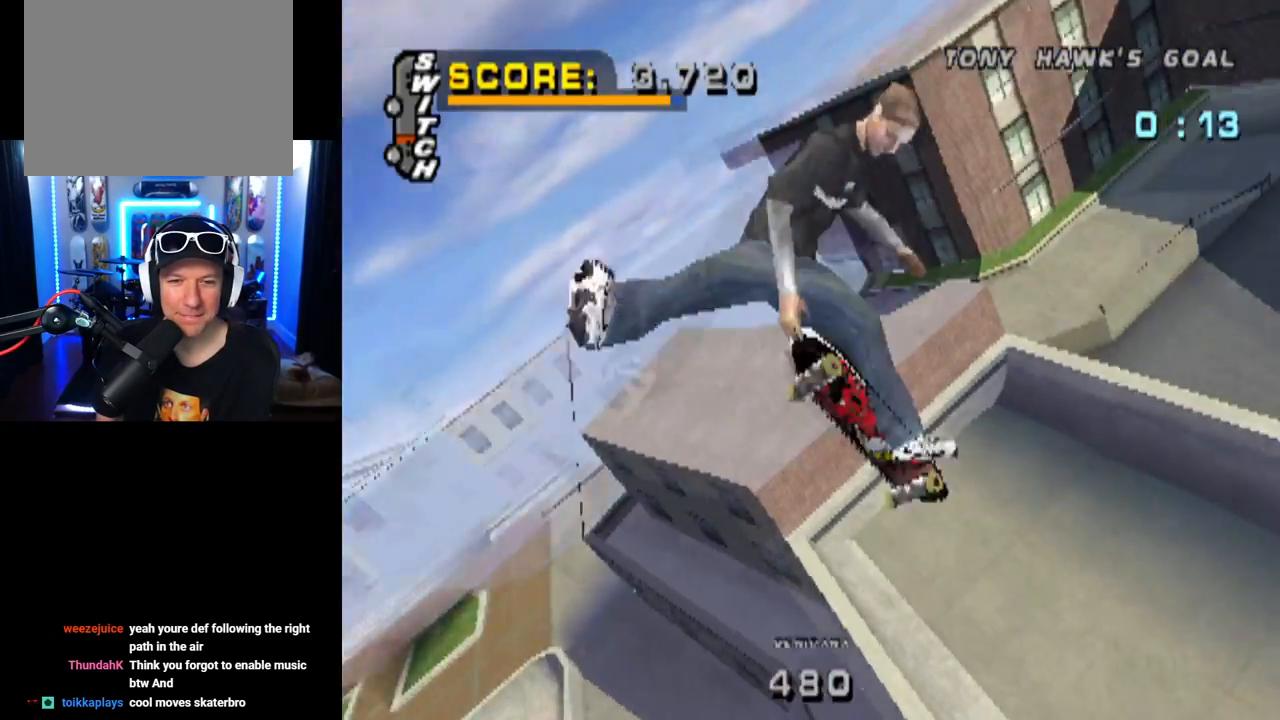
{"buttons": ["CIRCLE"], "left_stick": "center", "right_stick": "center", "events": []}
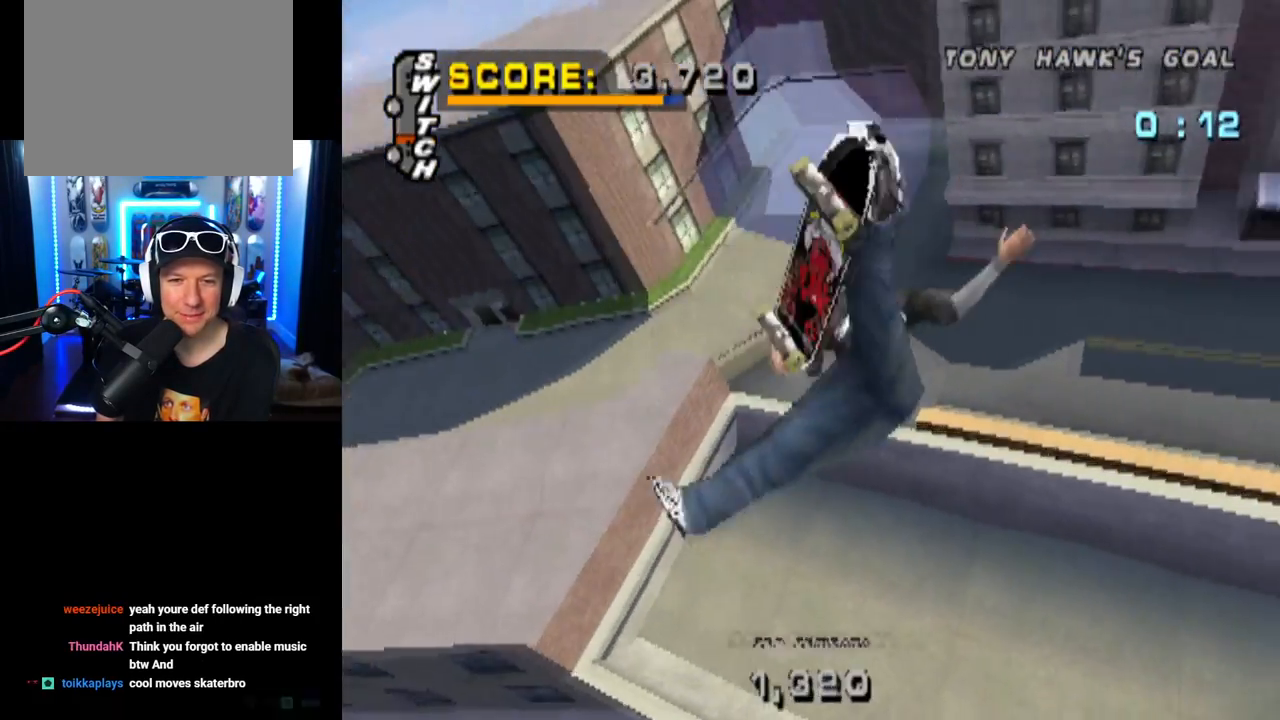
{"buttons": ["CROSS"], "left_stick": "center", "right_stick": "center", "events": [[166, "CIRCLE", "up"], [383, "CROSS", "down"]]}
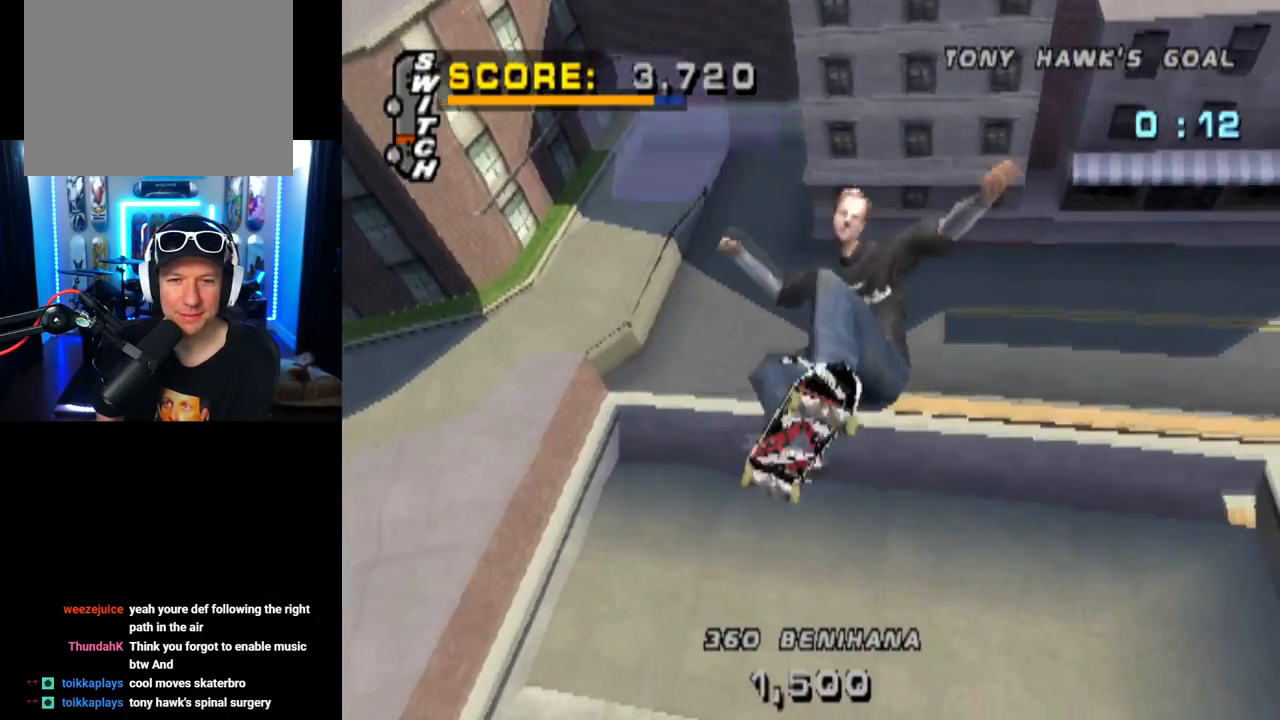
{"buttons": ["CROSS"], "left_stick": "center", "right_stick": "center", "events": [[234, "R1", "down"], [300, "R1", "up"]]}
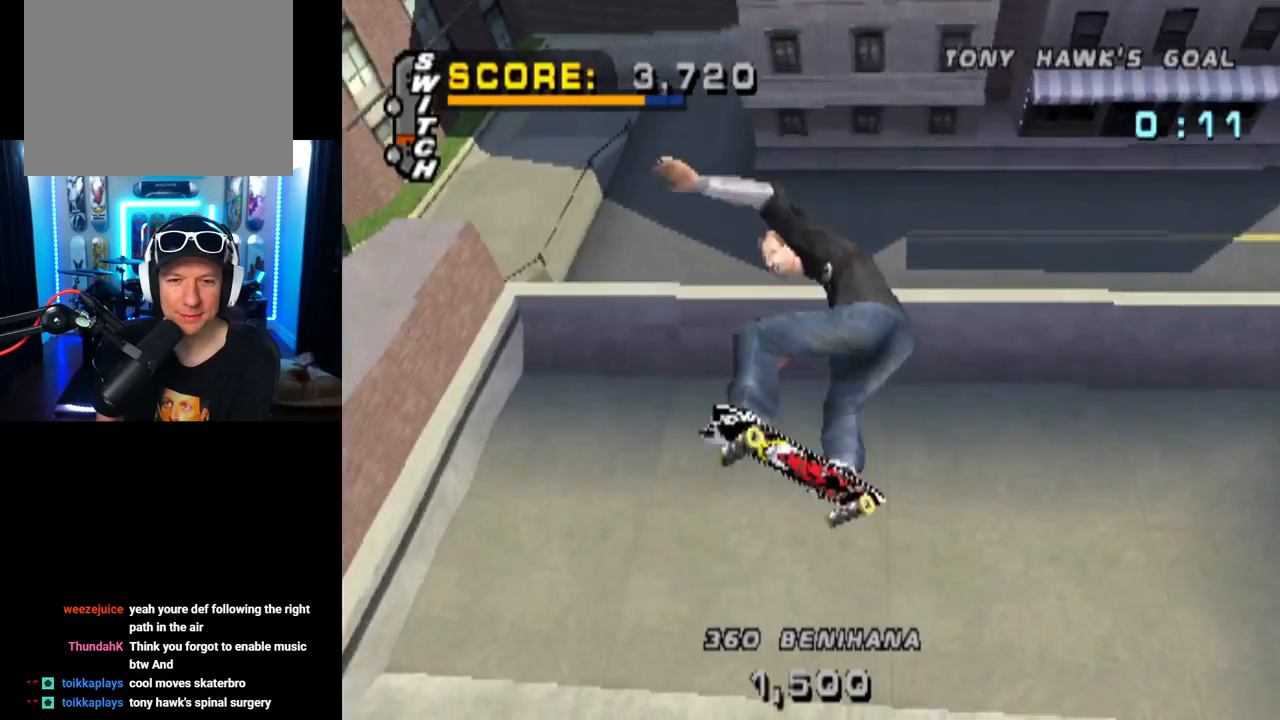
{"buttons": ["CROSS", "DPAD_DOWN", "DPAD_RIGHT"], "left_stick": "center", "right_stick": "center", "events": [[367, "DPAD_RIGHT", "down"], [417, "DPAD_DOWN", "down"]]}
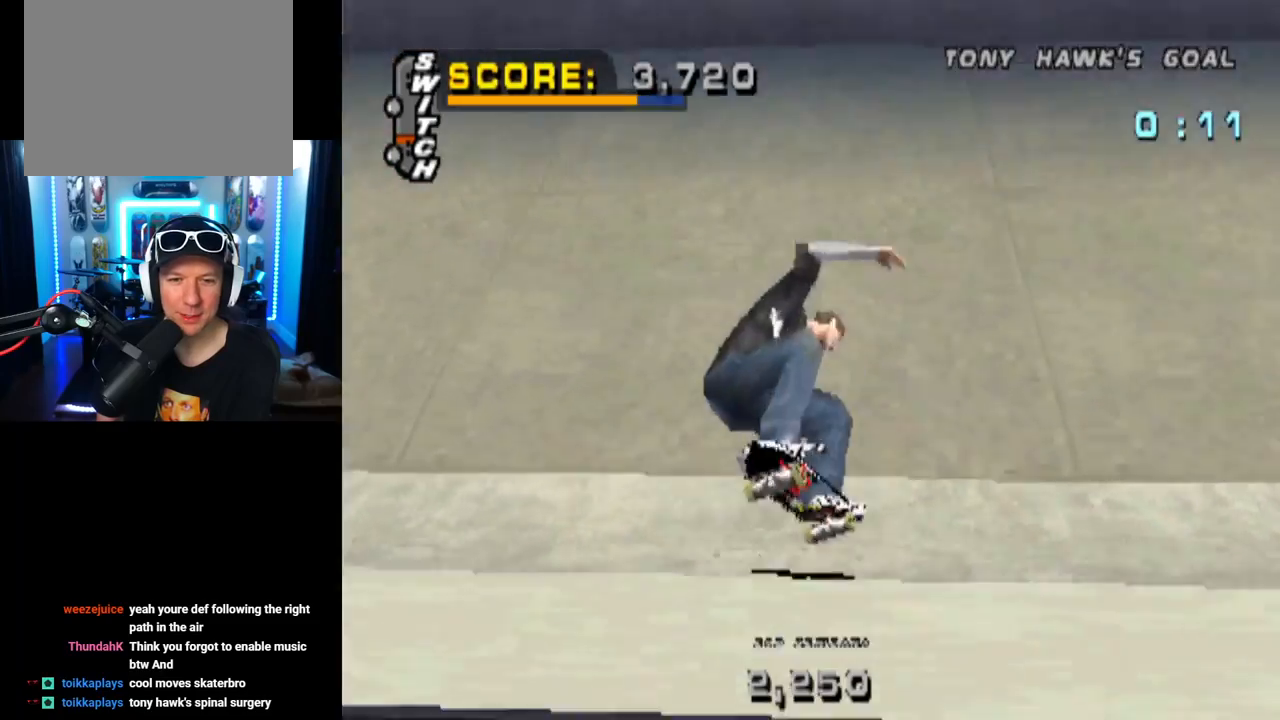
{"buttons": ["CROSS", "DPAD_DOWN", "DPAD_LEFT"], "left_stick": "center", "right_stick": "center", "events": [[250, "DPAD_DOWN", "up"], [284, "DPAD_RIGHT", "up"], [317, "R1", "down"], [367, "DPAD_LEFT", "down"], [400, "R1", "up"], [417, "DPAD_DOWN", "down"]]}
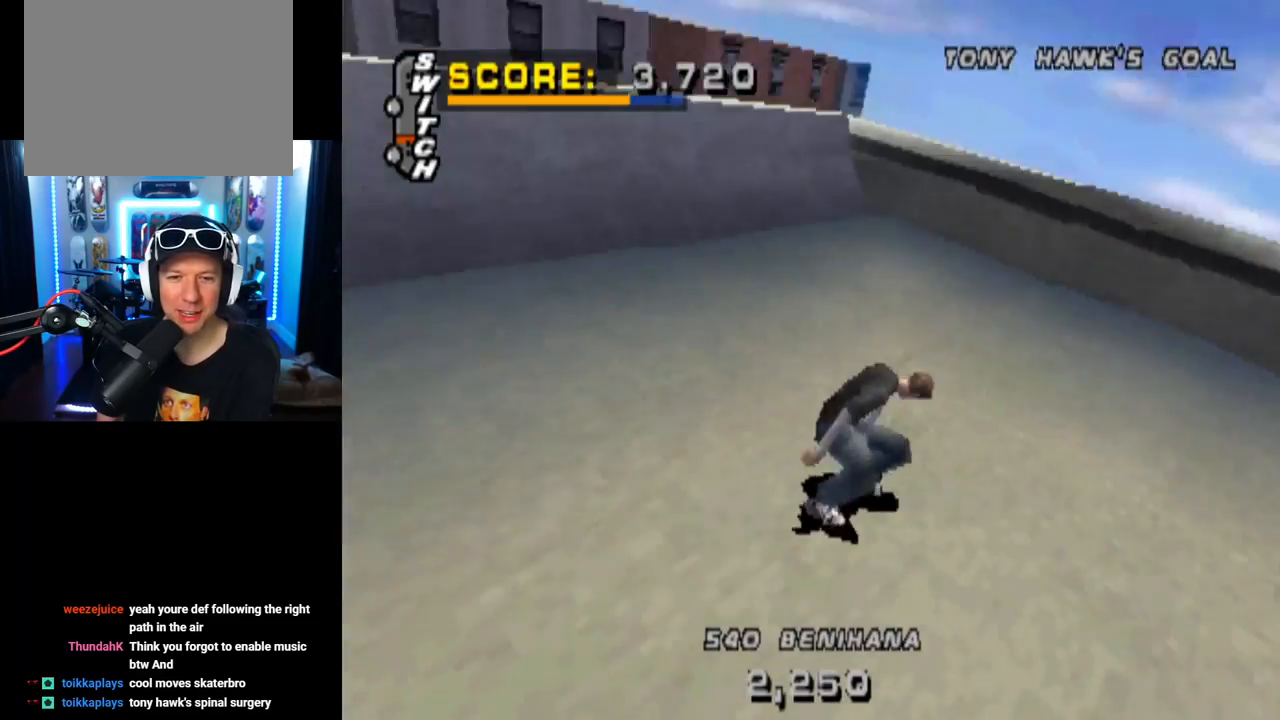
{"buttons": ["CROSS"], "left_stick": "center", "right_stick": "center", "events": [[250, "DPAD_DOWN", "up"], [283, "DPAD_LEFT", "up"]]}
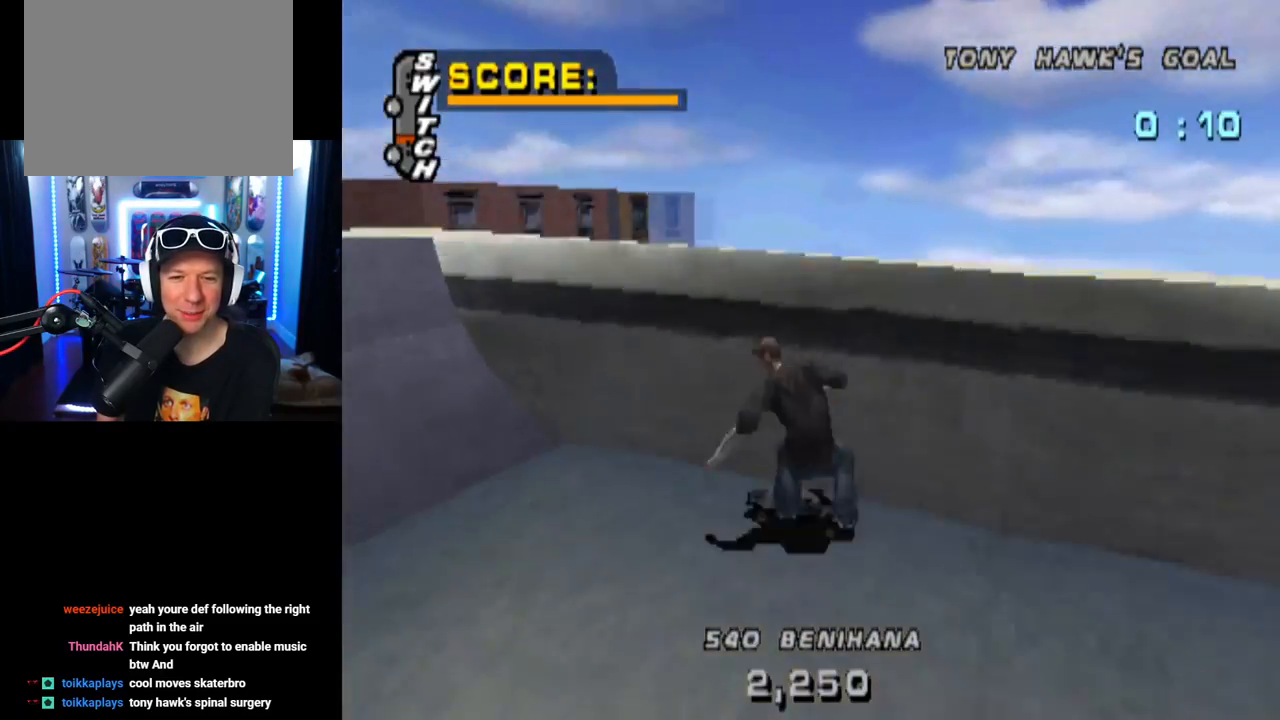
{"buttons": ["START"], "left_stick": "center", "right_stick": "center", "events": [[234, "CROSS", "up"], [351, "START", "down"]]}
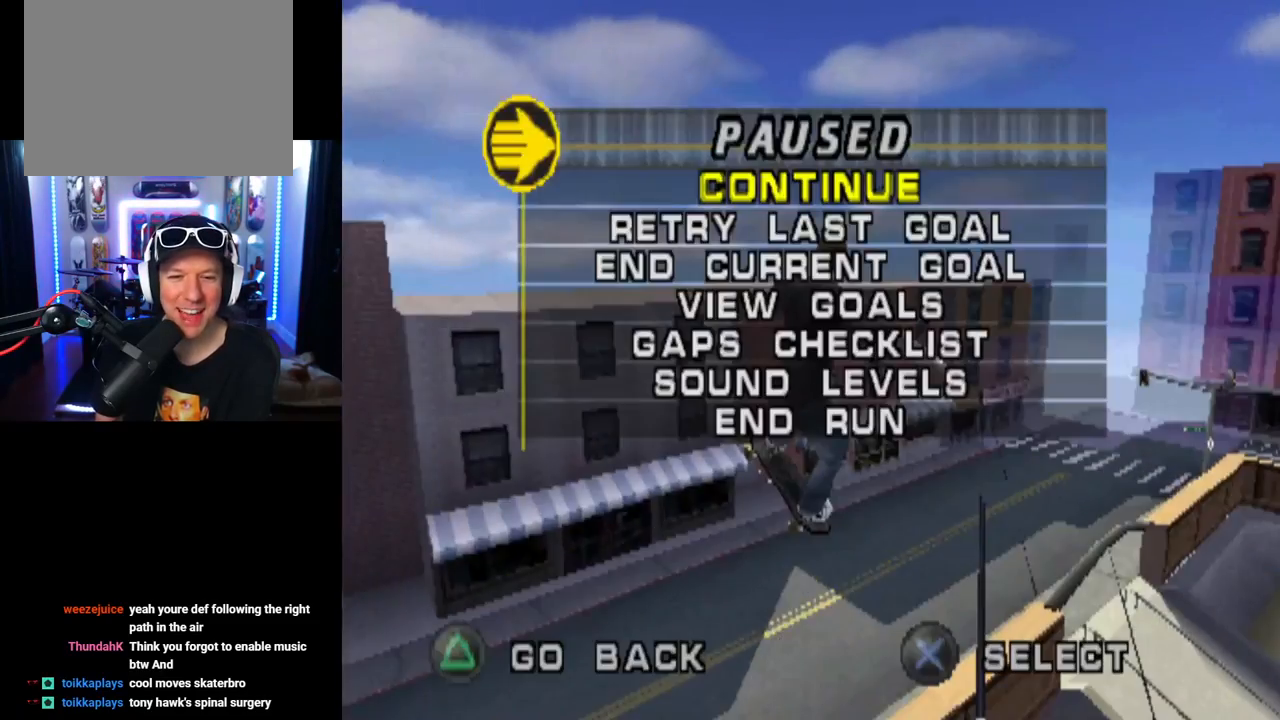
{"buttons": [], "left_stick": "center", "right_stick": "center", "events": [[33, "right_stick", "down-left"], [67, "DPAD_DOWN", "down"], [83, "START", "up"], [117, "right_stick", "center"], [183, "CROSS", "down"], [200, "DPAD_DOWN", "up"], [334, "CROSS", "up"]]}
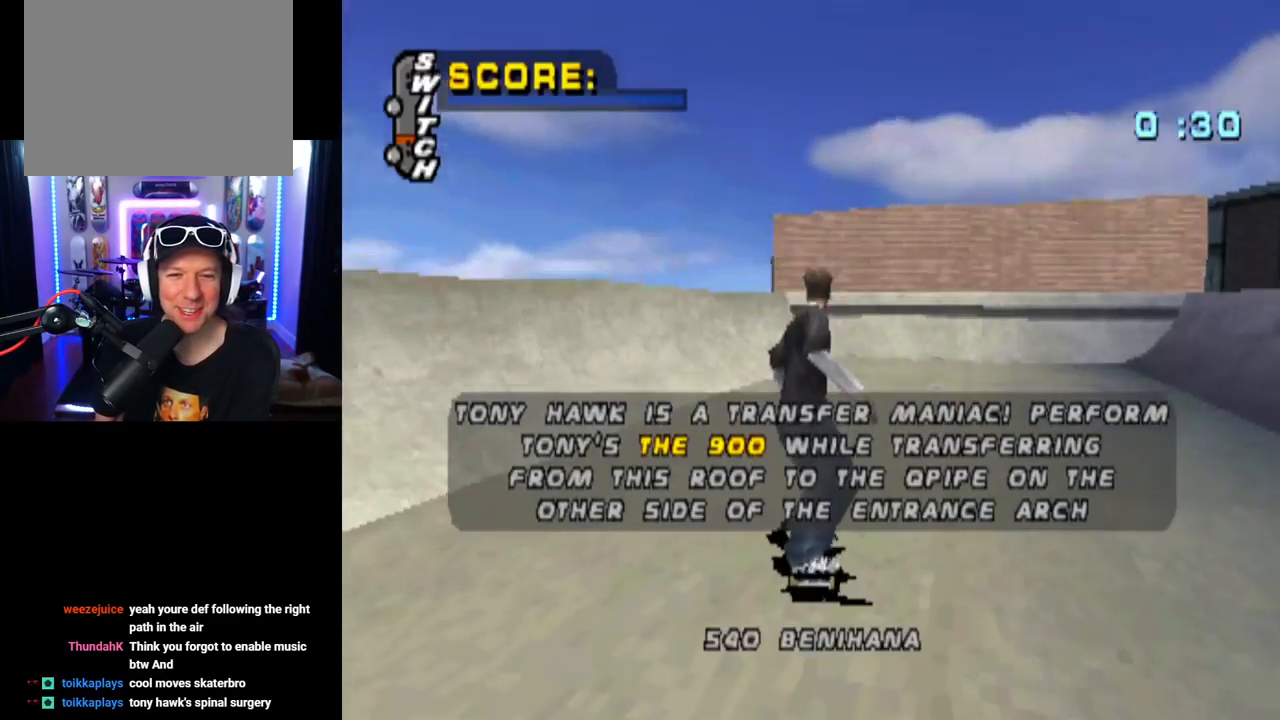
{"buttons": ["CROSS"], "left_stick": "center", "right_stick": "center", "events": [[334, "CROSS", "down"]]}
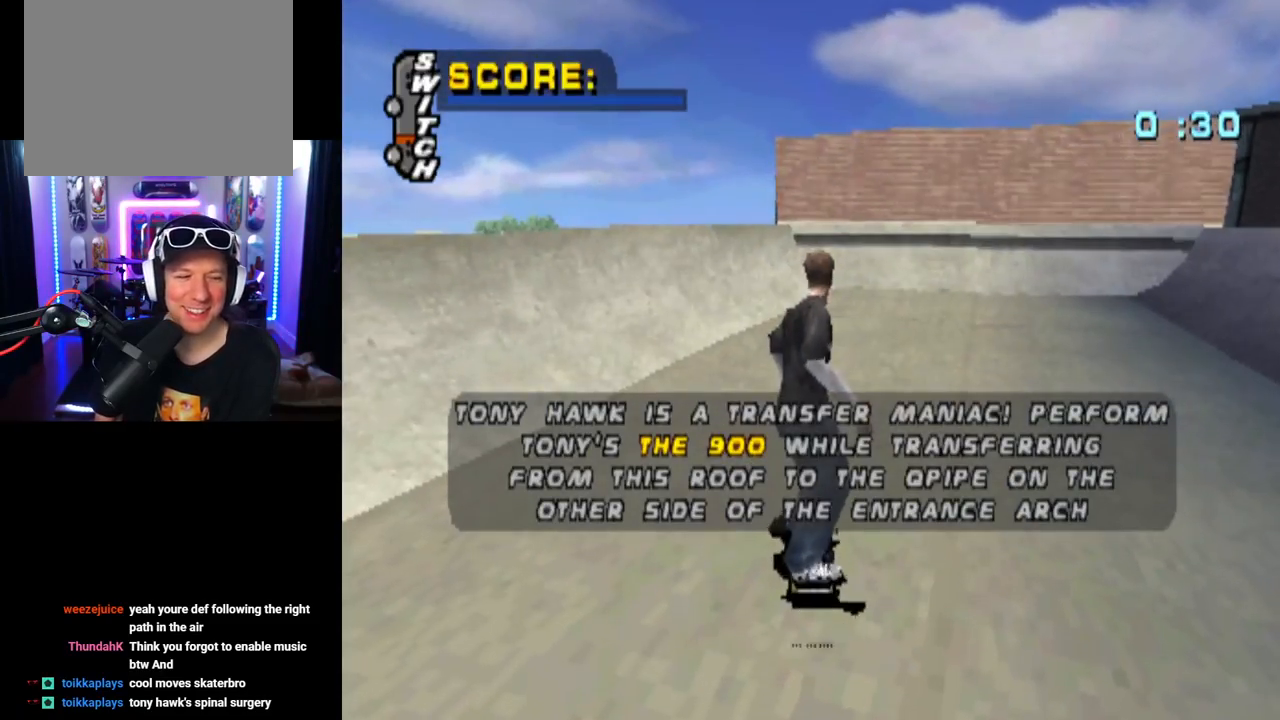
{"buttons": ["CROSS"], "left_stick": "center", "right_stick": "center", "events": [[33, "CROSS", "up"], [83, "CROSS", "down"], [233, "CROSS", "up"], [283, "CROSS", "down"], [450, "CROSS", "up"], [500, "CROSS", "down"]]}
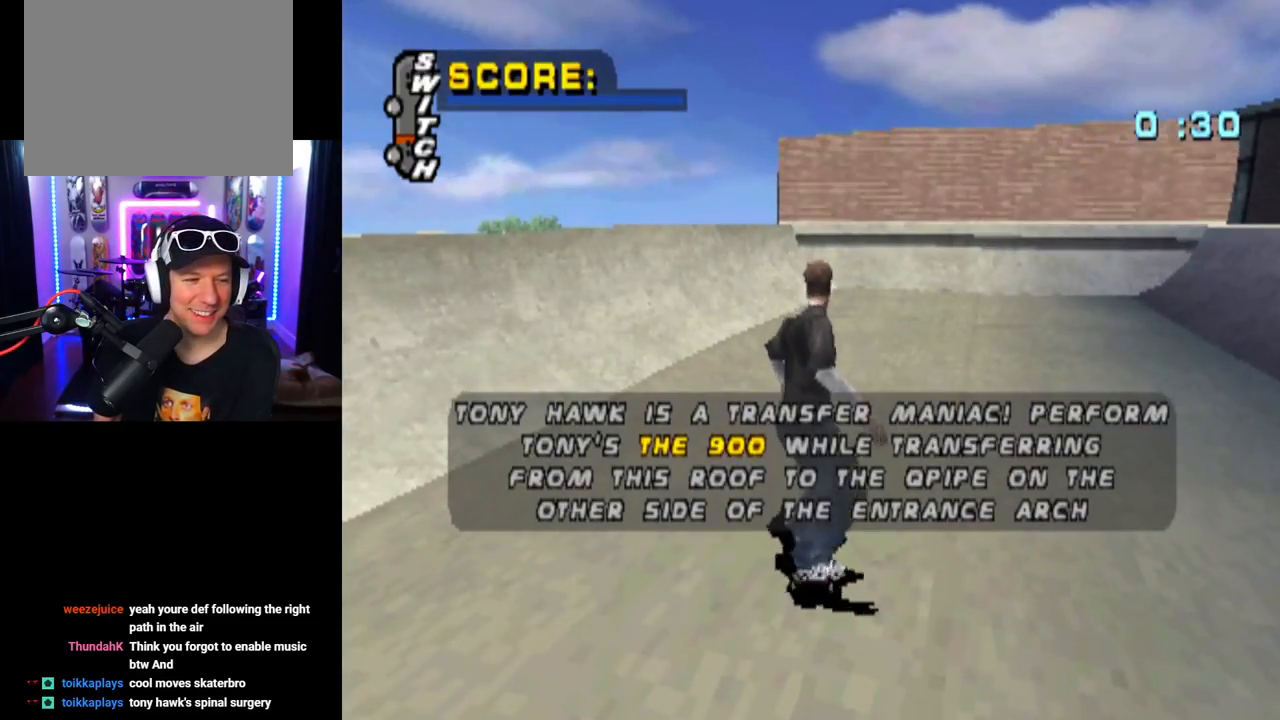
{"buttons": ["CROSS"], "left_stick": "center", "right_stick": "center", "events": [[100, "DPAD_LEFT", "down"], [417, "DPAD_LEFT", "up"]]}
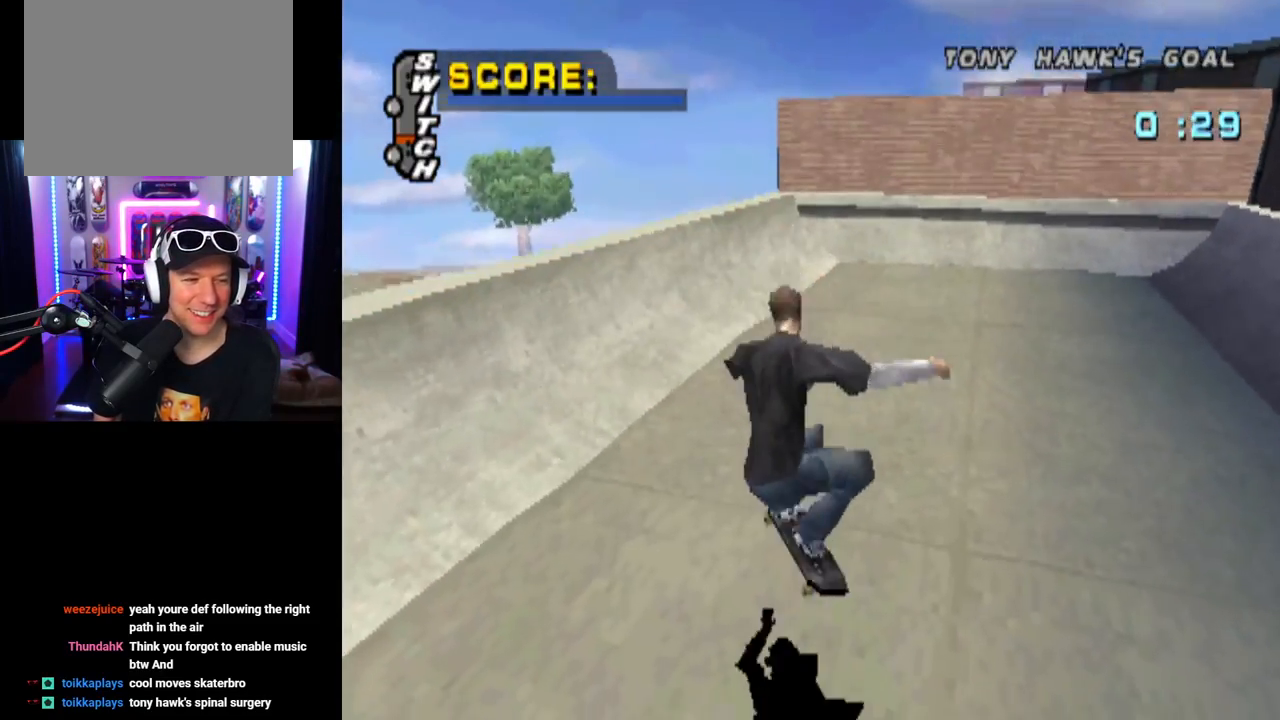
{"buttons": ["CROSS", "DPAD_LEFT"], "left_stick": "center", "right_stick": "center", "events": [[350, "DPAD_LEFT", "down"]]}
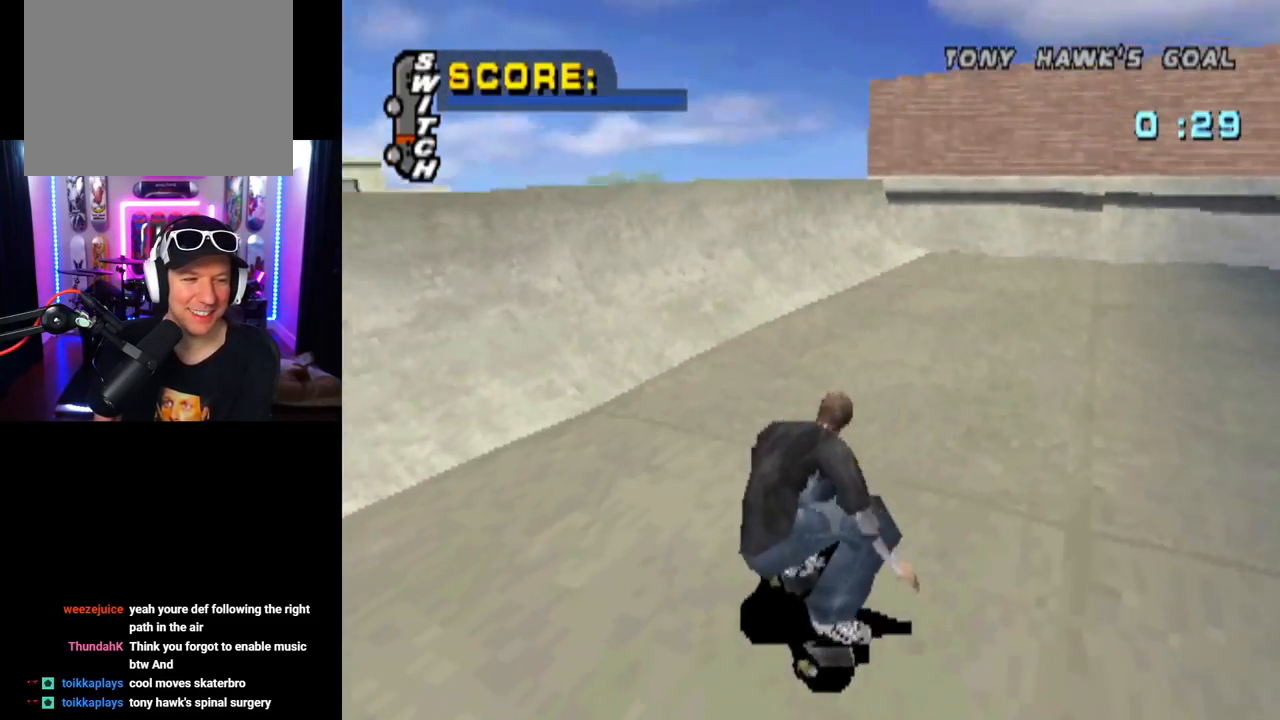
{"buttons": ["CROSS", "DPAD_RIGHT"], "left_stick": "center", "right_stick": "center", "events": [[184, "DPAD_LEFT", "up"], [367, "DPAD_RIGHT", "down"]]}
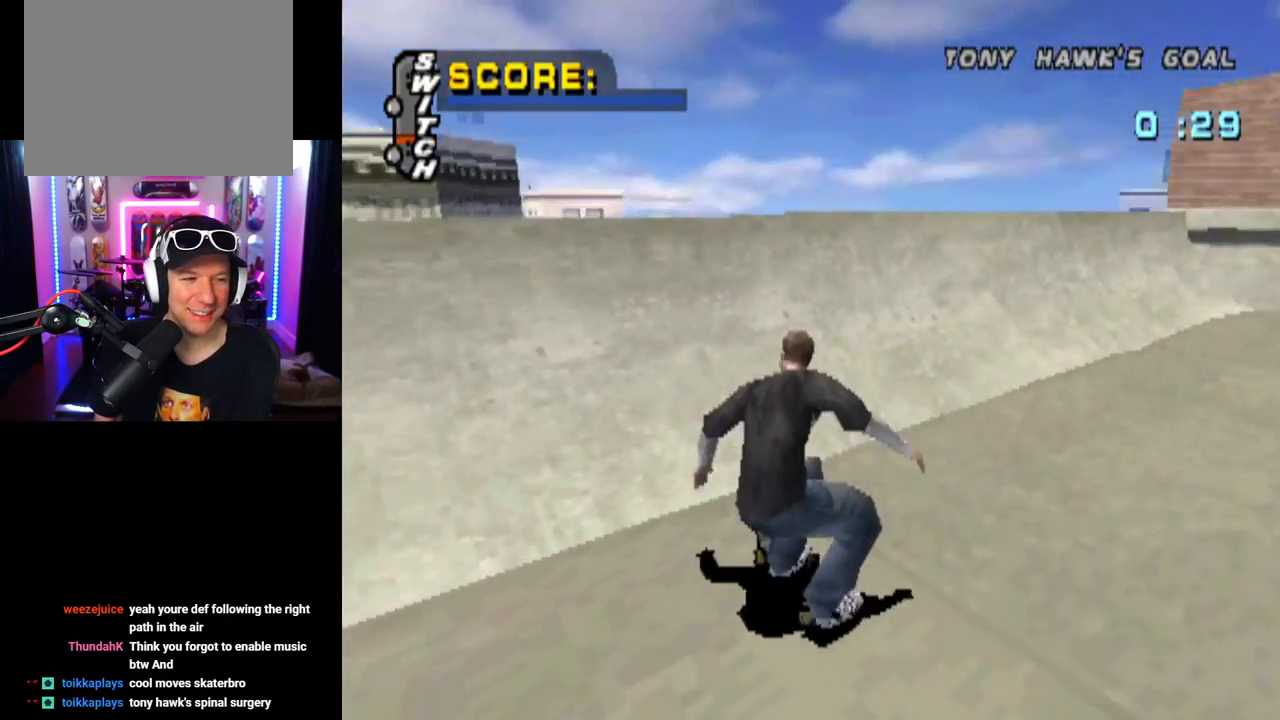
{"buttons": ["CROSS"], "left_stick": "center", "right_stick": "center", "events": [[17, "DPAD_RIGHT", "up"], [133, "DPAD_LEFT", "down"], [267, "DPAD_LEFT", "up"]]}
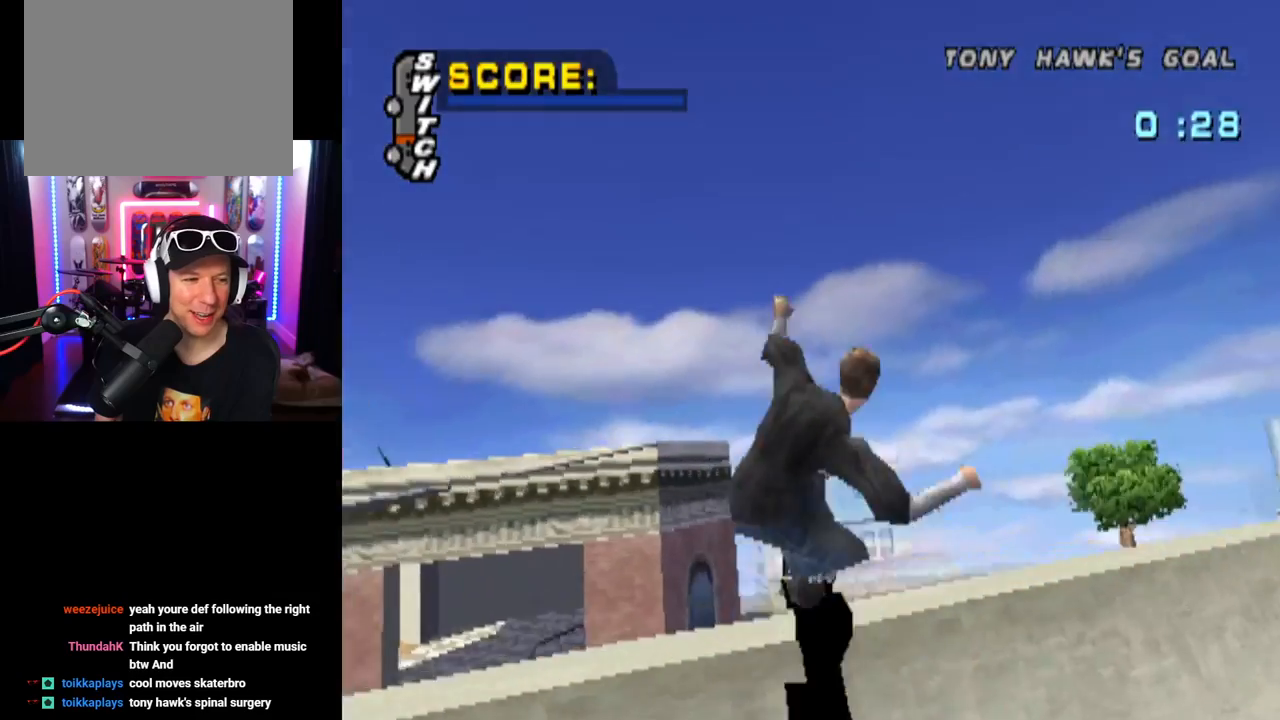
{"buttons": ["SQUARE"], "left_stick": "center", "right_stick": "center", "events": [[34, "CROSS", "up"], [284, "DPAD_RIGHT", "down"], [367, "SQUARE", "down"], [484, "DPAD_RIGHT", "up"]]}
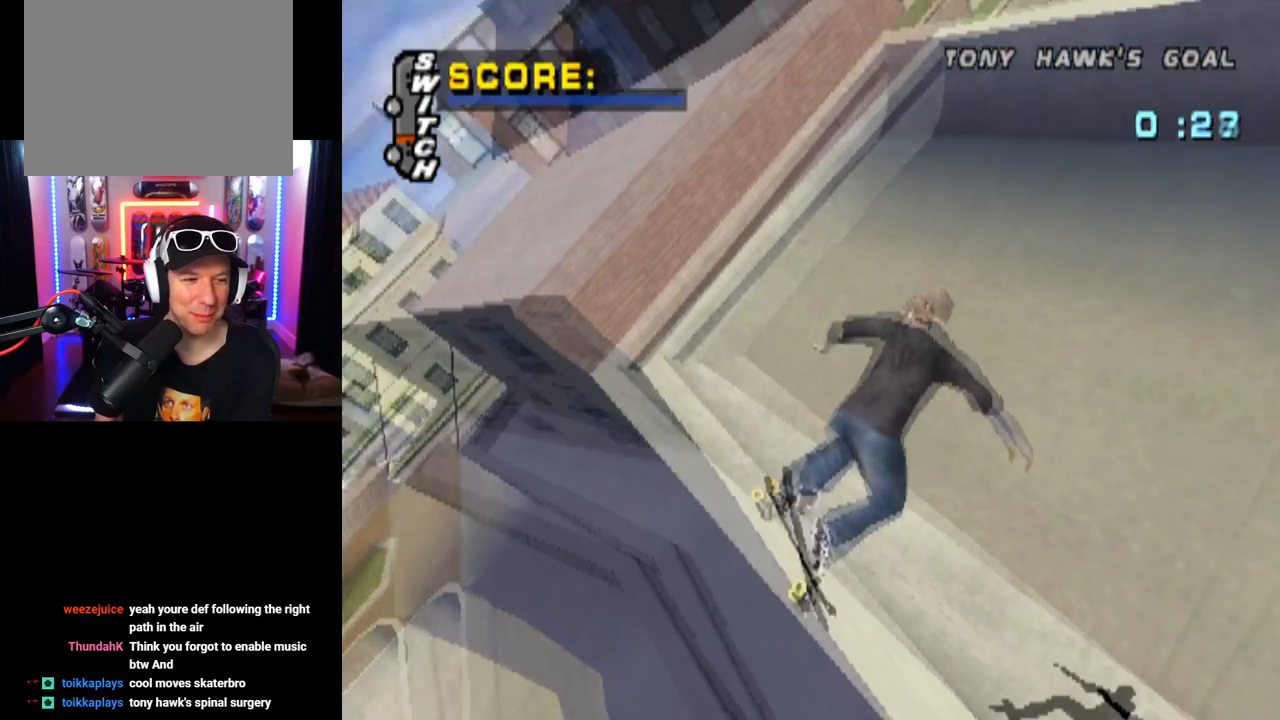
{"buttons": ["CROSS"], "left_stick": "center", "right_stick": "center", "events": [[117, "SQUARE", "up"], [317, "CROSS", "down"]]}
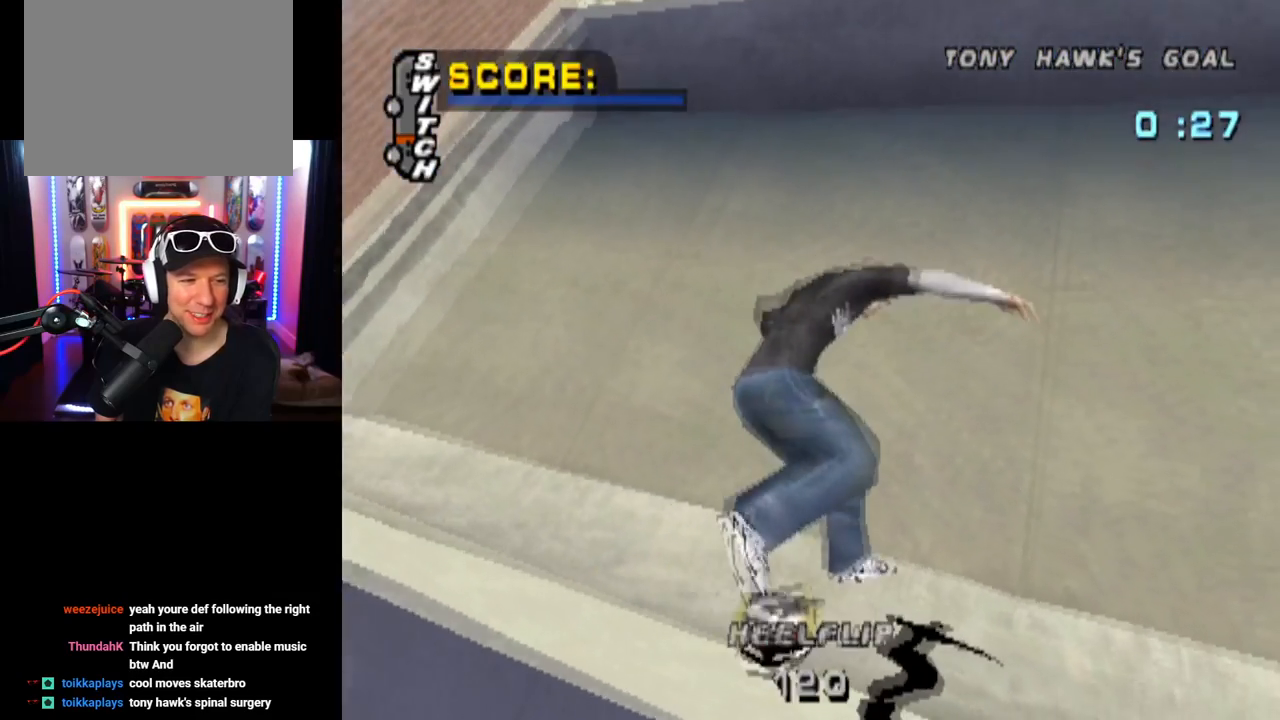
{"buttons": ["CROSS", "DPAD_RIGHT"], "left_stick": "center", "right_stick": "center", "events": [[351, "DPAD_RIGHT", "down"]]}
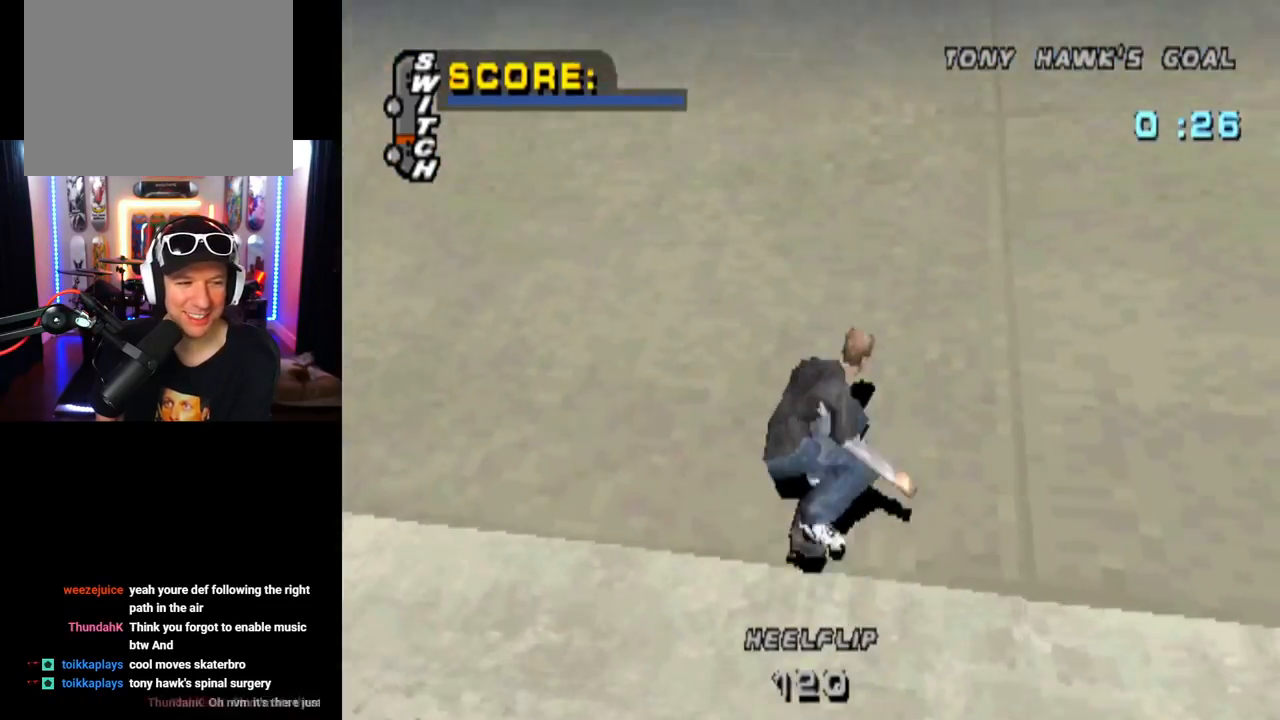
{"buttons": ["CROSS", "DPAD_LEFT"], "left_stick": "center", "right_stick": "center", "events": [[100, "DPAD_RIGHT", "up"], [350, "DPAD_LEFT", "down"]]}
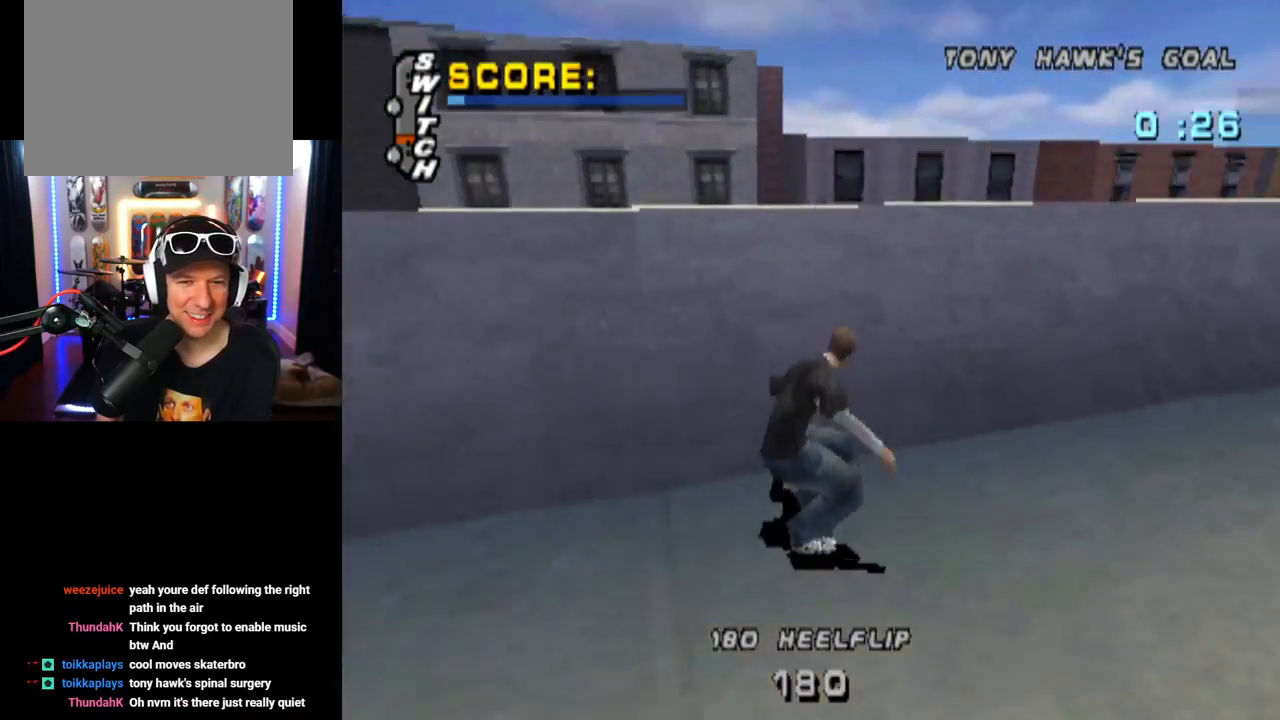
{"buttons": ["SQUARE", "DPAD_DOWN", "DPAD_LEFT"], "left_stick": "center", "right_stick": "center", "events": [[234, "CROSS", "up"], [234, "DPAD_LEFT", "up"], [284, "DPAD_LEFT", "down"], [301, "DPAD_DOWN", "down"], [317, "SQUARE", "down"]]}
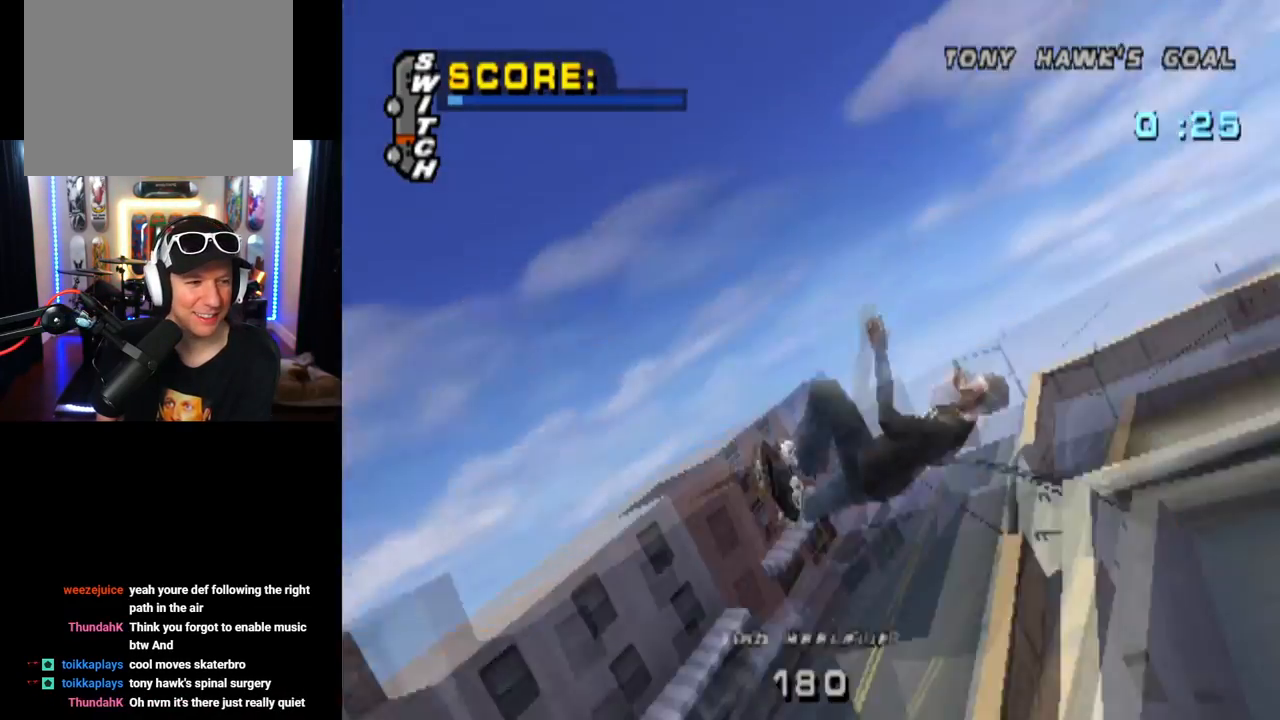
{"buttons": [], "left_stick": "center", "right_stick": "center", "events": [[50, "DPAD_DOWN", "up"], [83, "DPAD_LEFT", "up"], [83, "SQUARE", "up"]]}
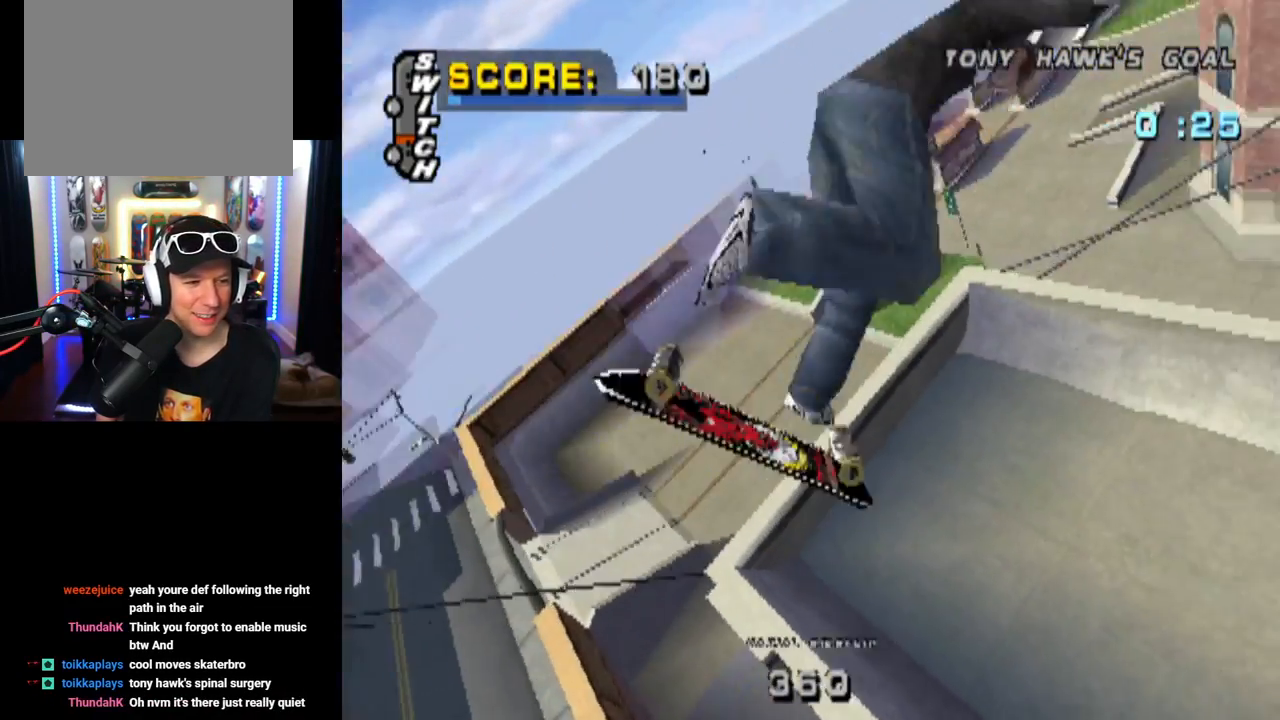
{"buttons": [], "left_stick": "center", "right_stick": "center", "events": []}
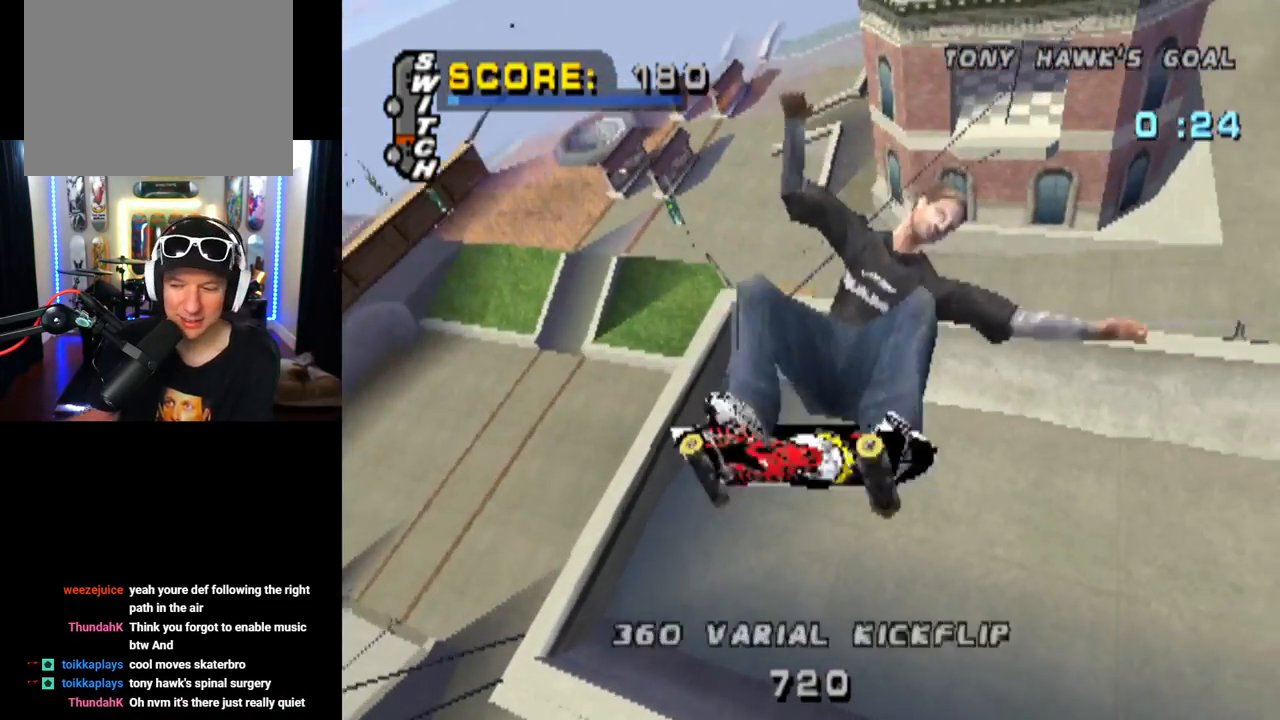
{"buttons": [], "left_stick": "center", "right_stick": "center", "events": []}
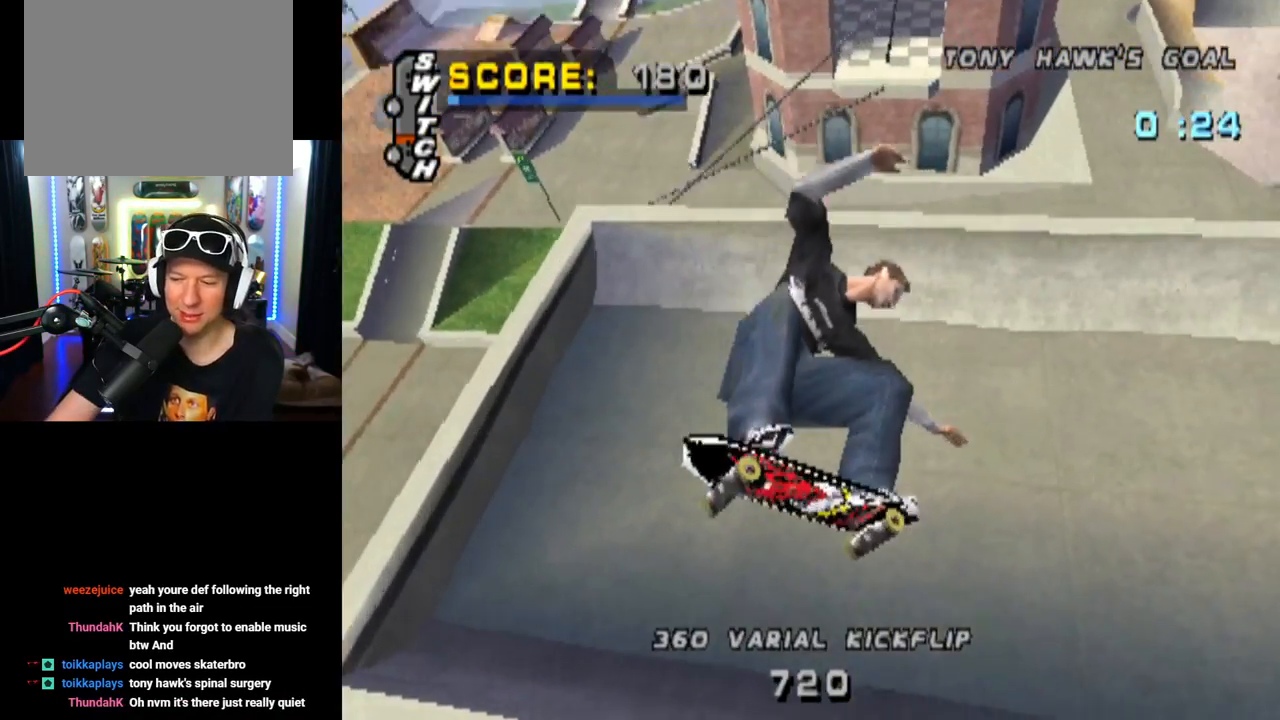
{"buttons": [], "left_stick": "center", "right_stick": "center", "events": []}
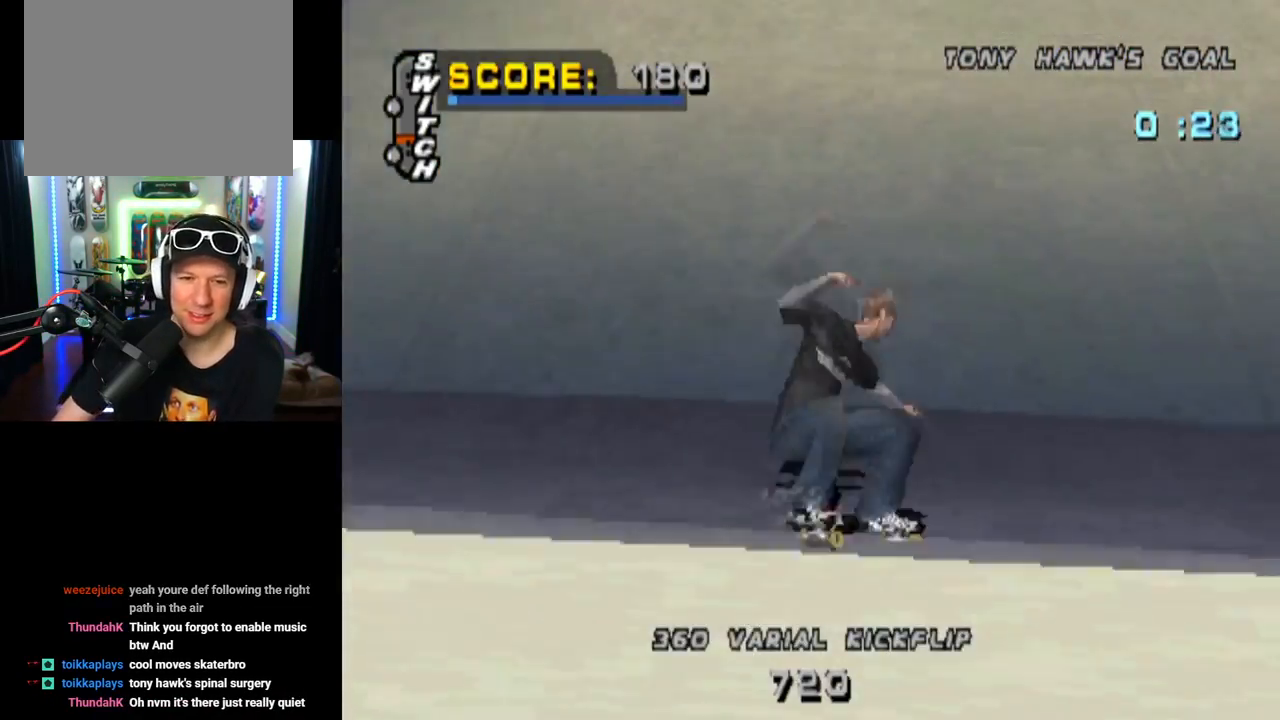
{"buttons": [], "left_stick": "center", "right_stick": "center", "events": [[150, "DPAD_LEFT", "down"], [200, "DPAD_DOWN", "down"], [384, "DPAD_LEFT", "up"], [417, "DPAD_DOWN", "up"]]}
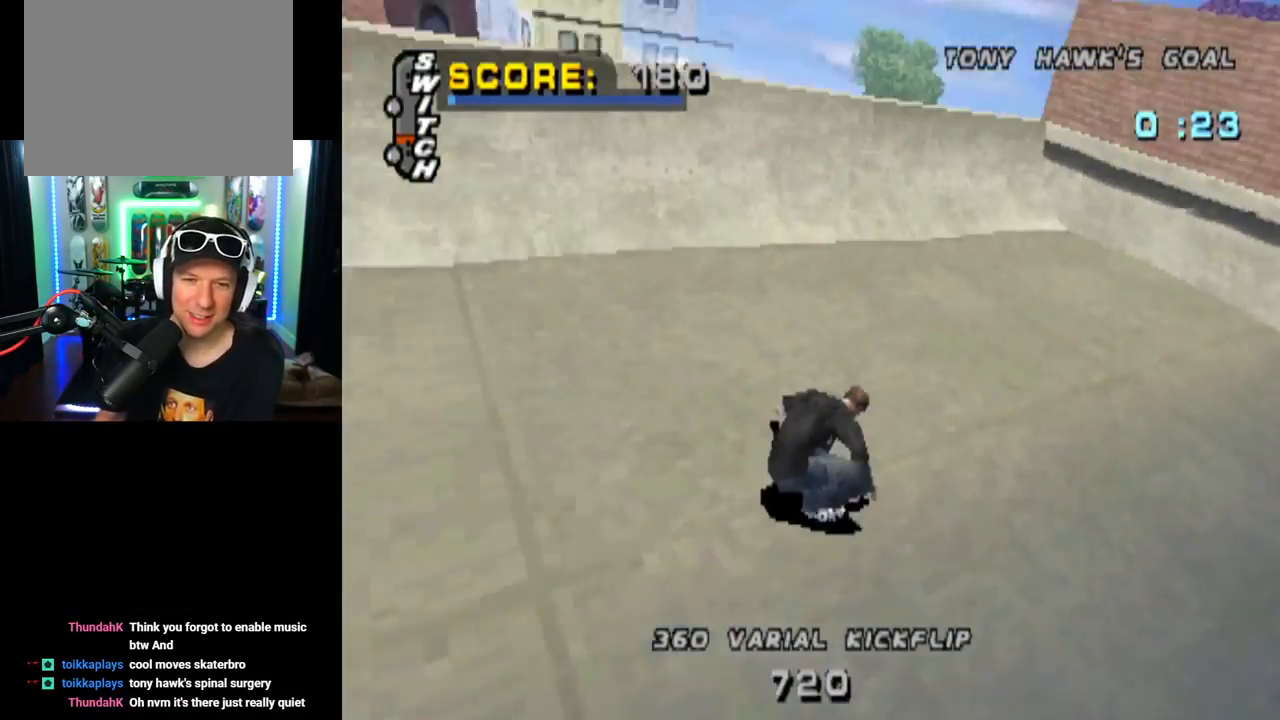
{"buttons": ["CIRCLE", "R1", "DPAD_RIGHT"], "left_stick": "center", "right_stick": "center", "events": [[184, "CROSS", "down"], [184, "DPAD_LEFT", "down"], [334, "DPAD_LEFT", "up"], [384, "CROSS", "up"], [467, "DPAD_RIGHT", "down"], [467, "R1", "down"], [484, "CIRCLE", "down"]]}